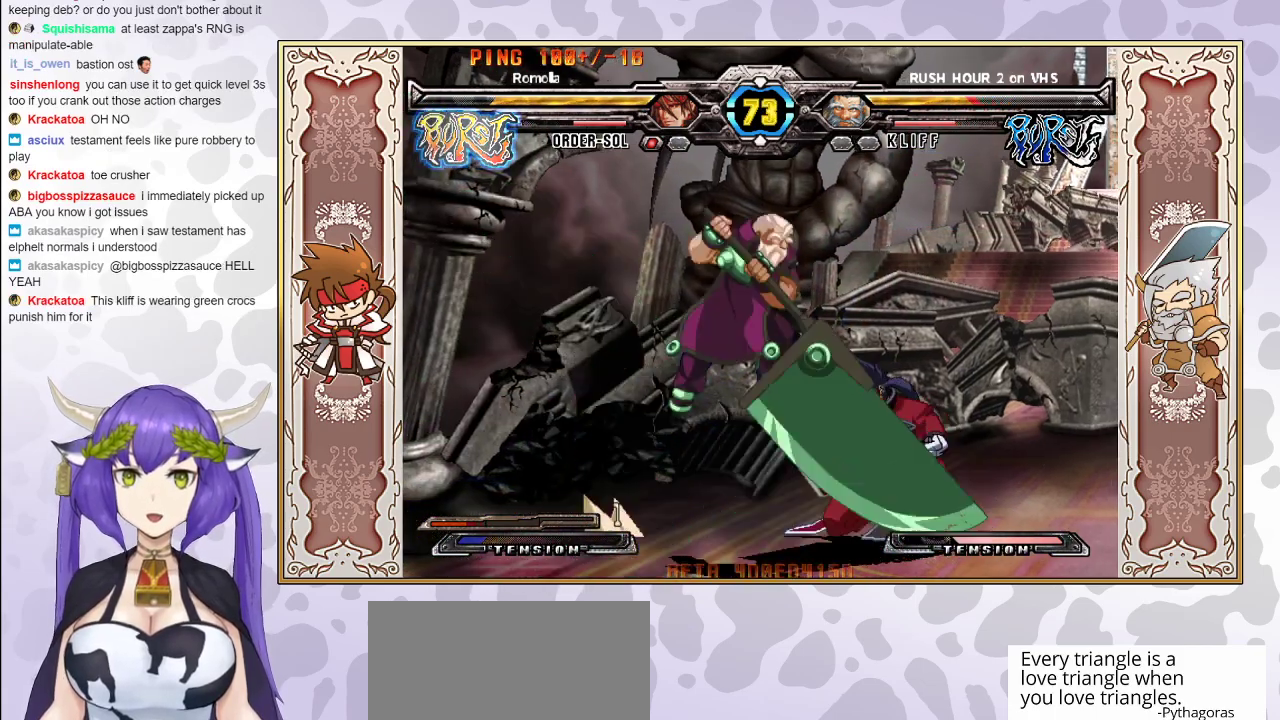
Gameplay with a controller (arcade stick); each line is a JSON object with the inputs held at the frame after it. "events" lists button and stick changes between this image and that frame as [ms after this image, input, new state], when the widget could be followed in between. Not read: L3 R3 left_stick.
{"buttons": [], "events": []}
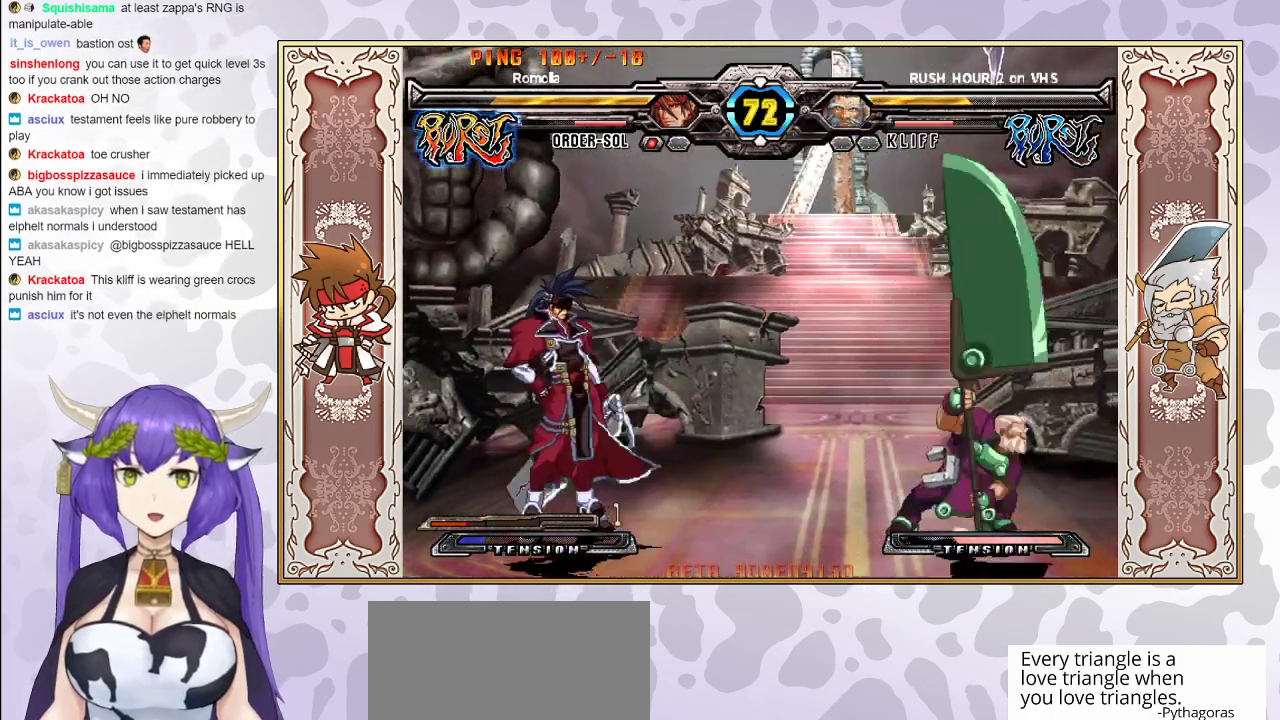
{"buttons": ["CIRCLE"], "events": [[500, "CIRCLE", "down"]]}
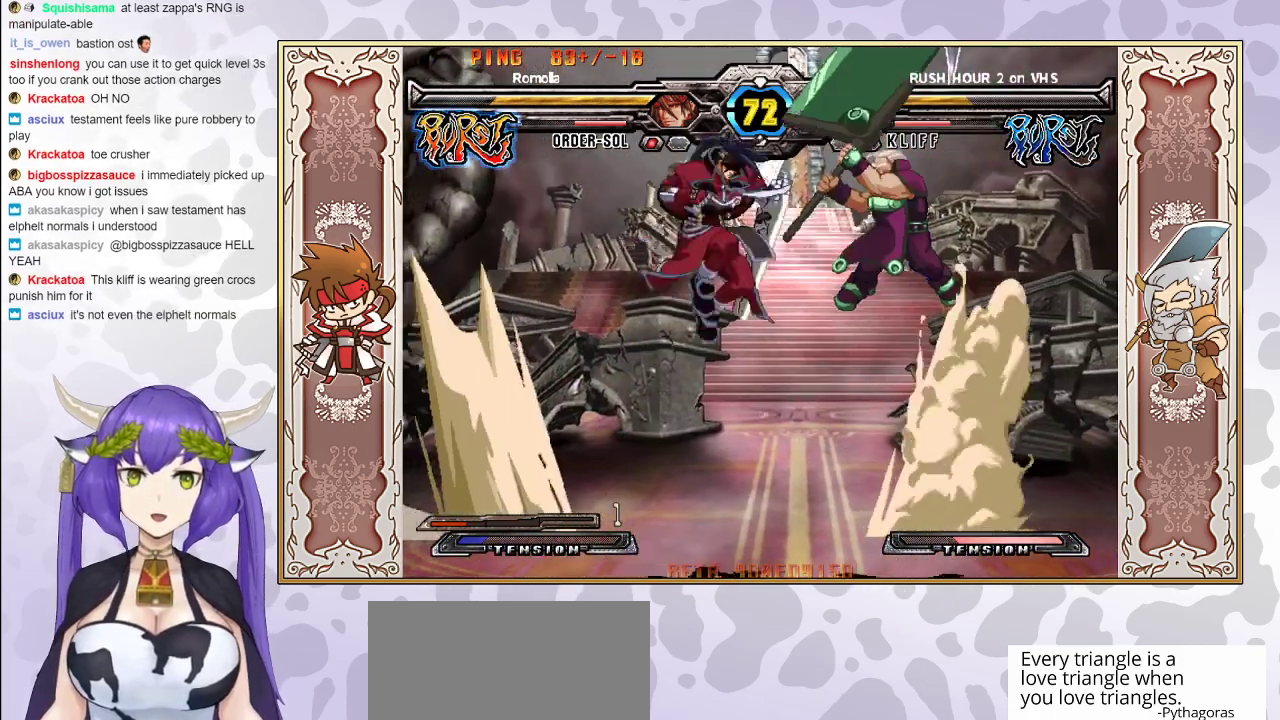
{"buttons": [], "events": [[117, "CIRCLE", "up"]]}
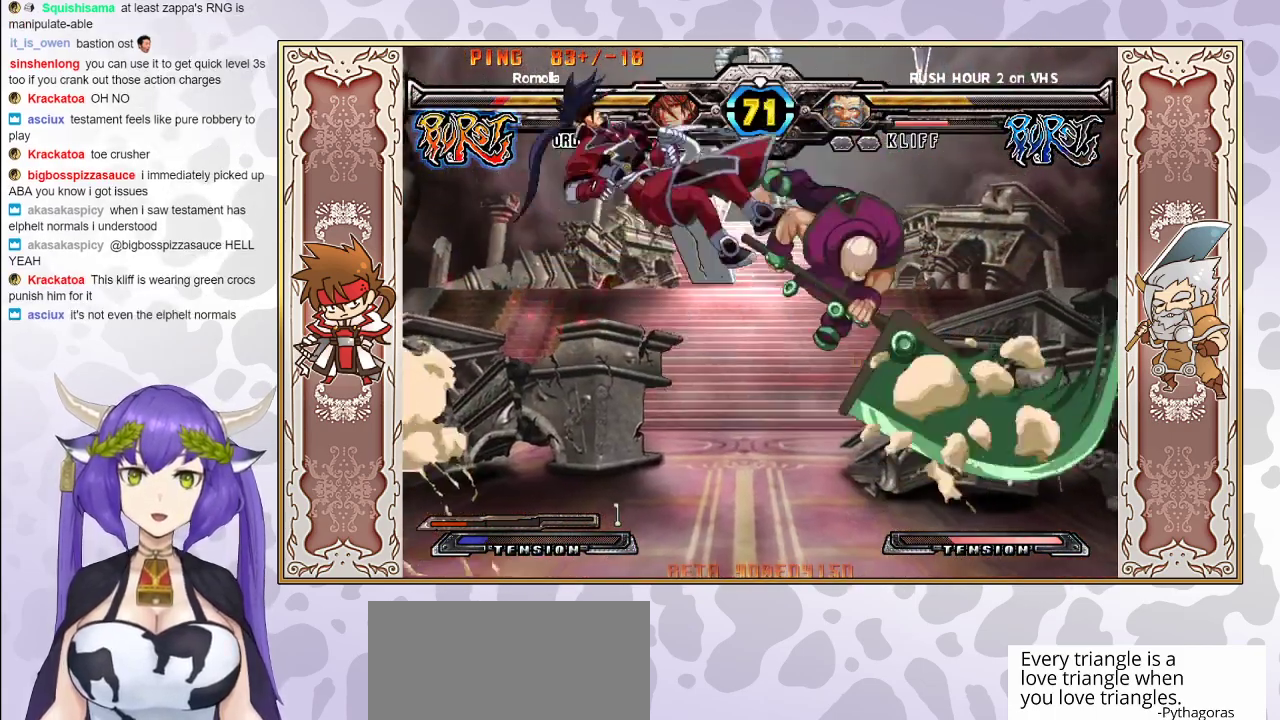
{"buttons": [], "events": [[117, "CROSS", "down"], [117, "TRIANGLE", "down"], [200, "CROSS", "up"], [200, "TRIANGLE", "up"], [267, "CROSS", "down"], [283, "TRIANGLE", "down"], [333, "CROSS", "up"], [333, "TRIANGLE", "up"], [400, "CROSS", "down"], [400, "TRIANGLE", "down"], [467, "TRIANGLE", "up"], [483, "CROSS", "up"]]}
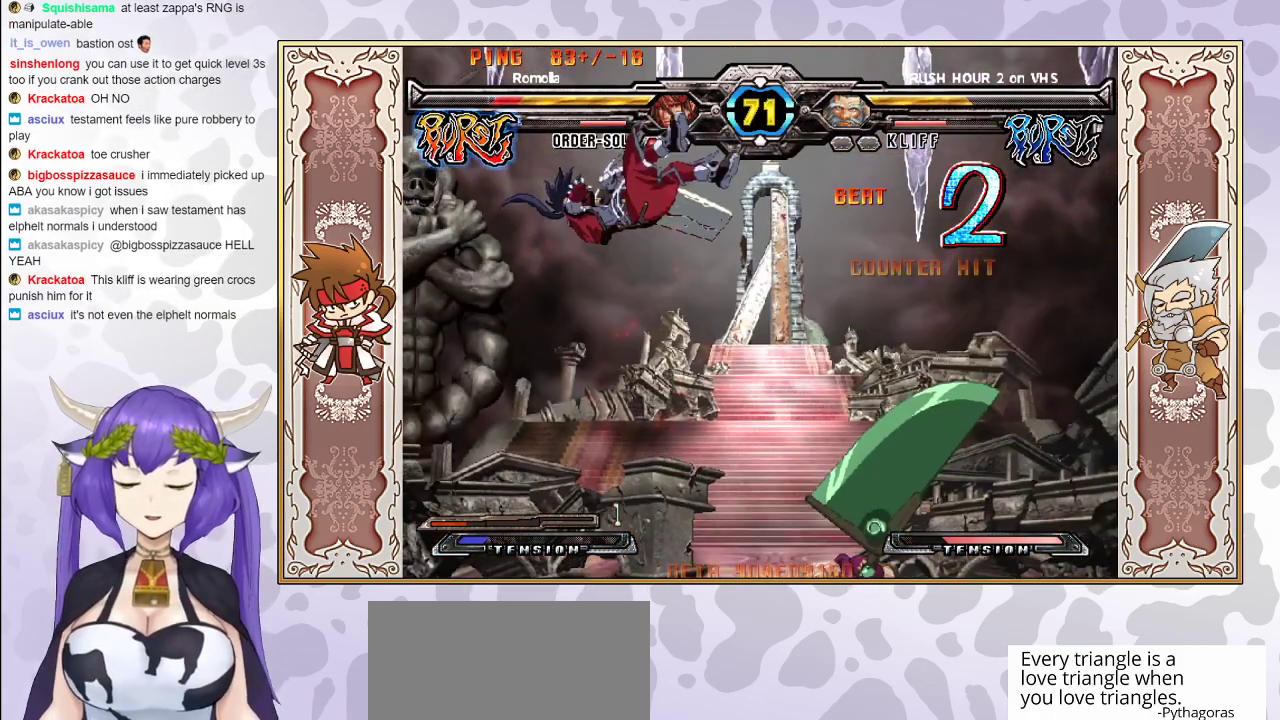
{"buttons": [], "events": [[17, "CROSS", "down"], [17, "TRIANGLE", "down"], [100, "CROSS", "up"], [100, "TRIANGLE", "up"], [150, "TRIANGLE", "down"], [167, "CROSS", "down"], [217, "CROSS", "up"], [217, "TRIANGLE", "up"], [267, "CROSS", "down"], [267, "TRIANGLE", "down"], [383, "CROSS", "up"], [433, "TRIANGLE", "up"]]}
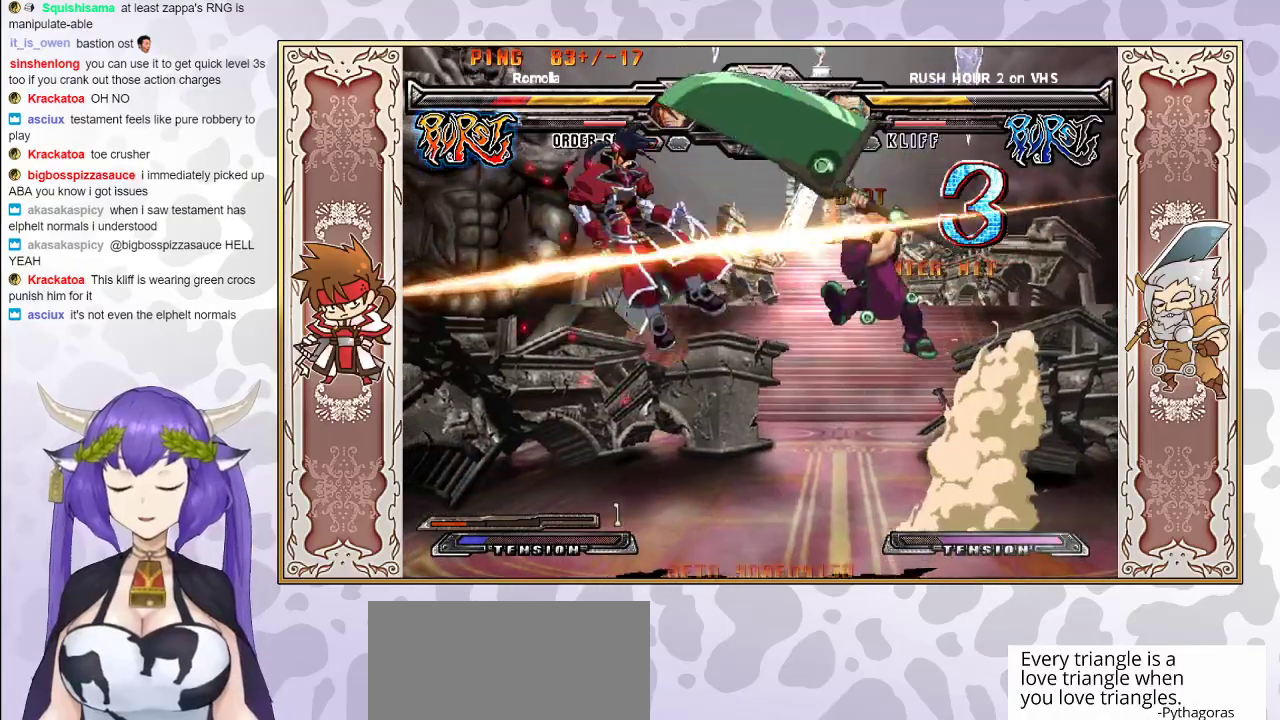
{"buttons": [], "events": [[150, "TRIANGLE", "down"], [233, "TRIANGLE", "up"]]}
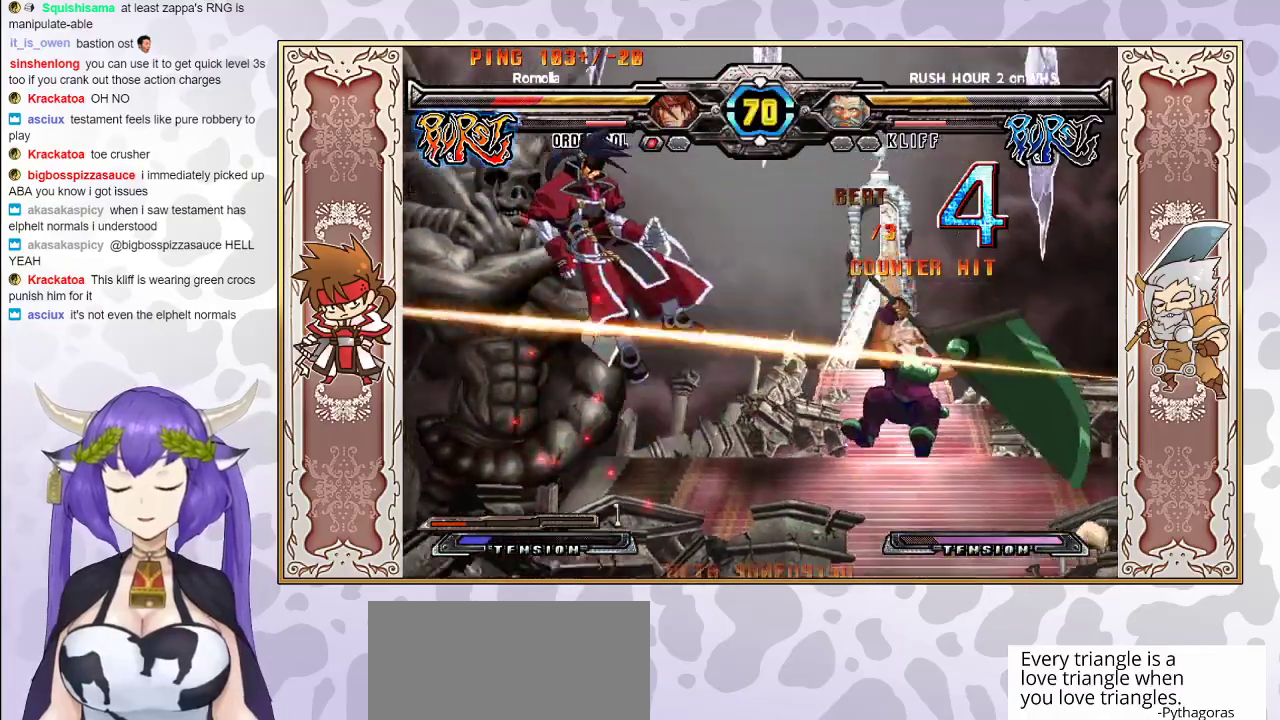
{"buttons": [], "events": []}
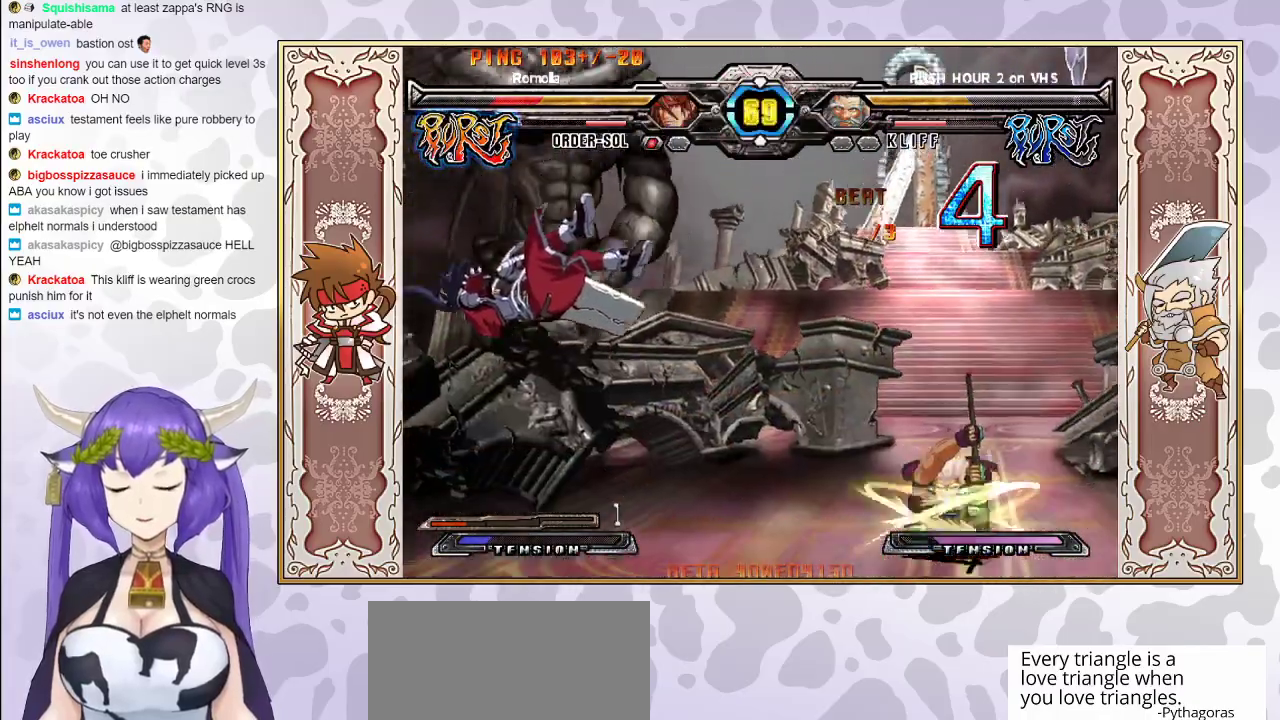
{"buttons": [], "events": []}
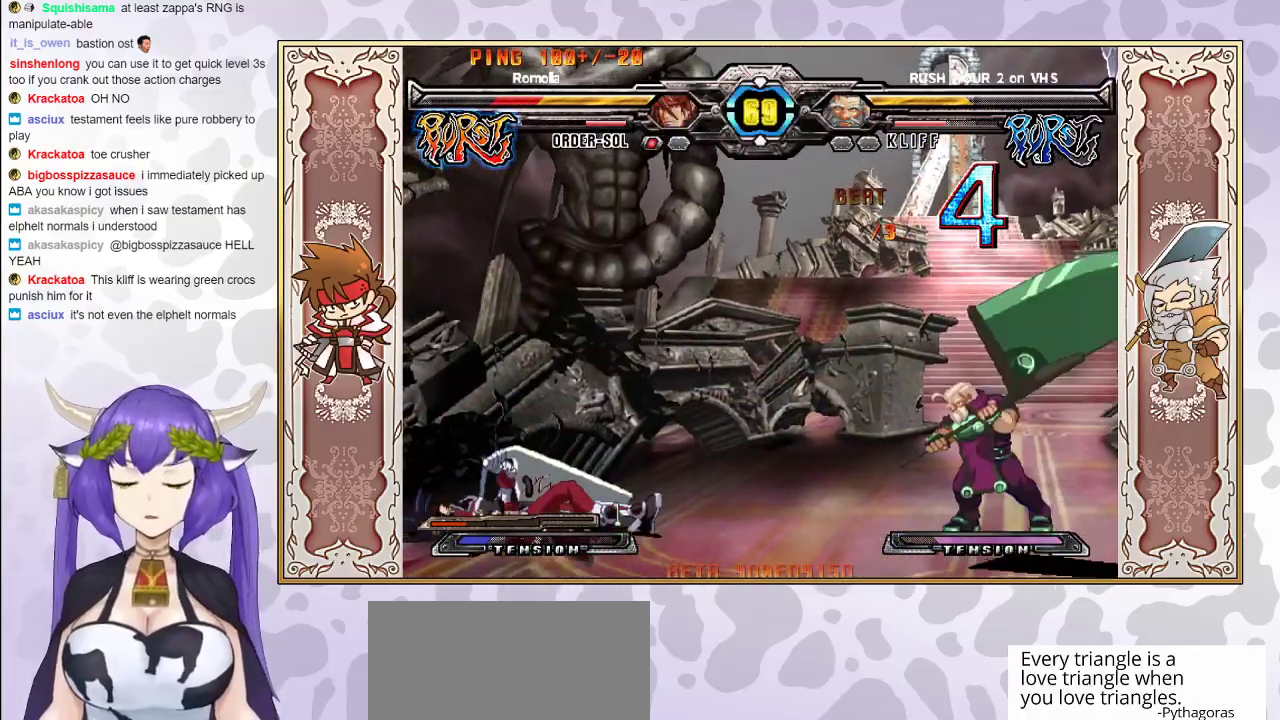
{"buttons": [], "events": []}
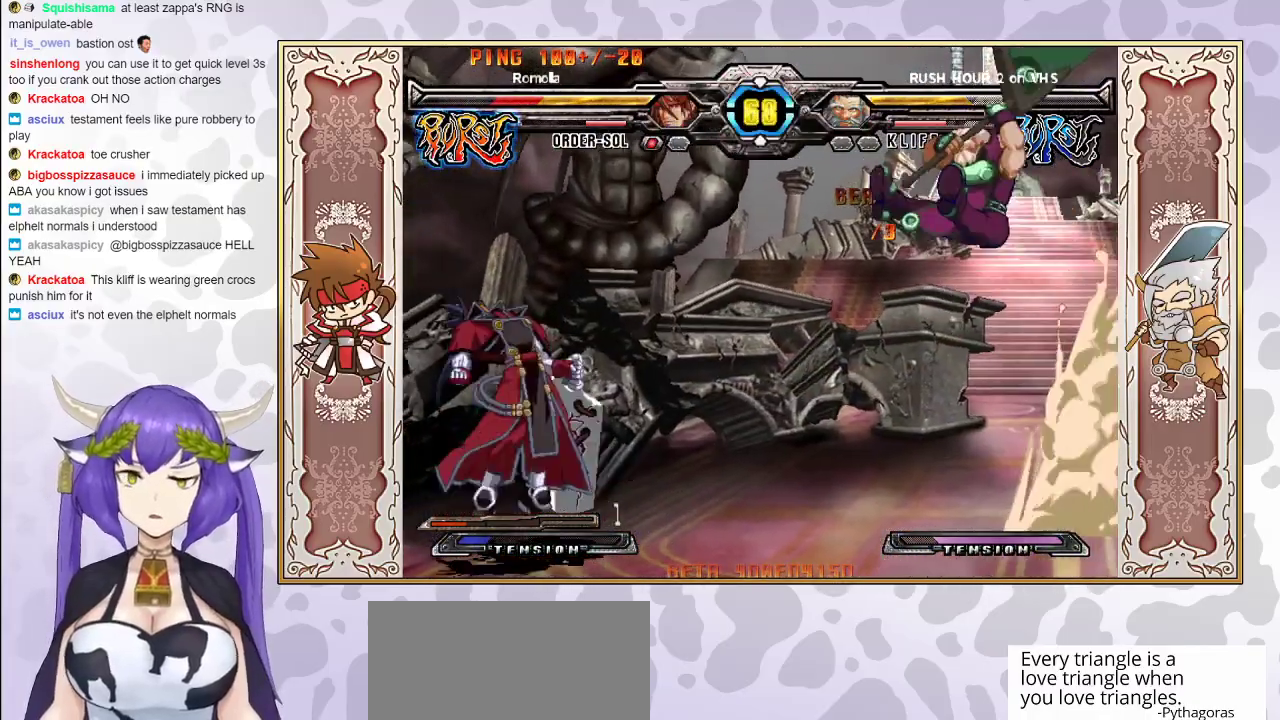
{"buttons": [], "events": []}
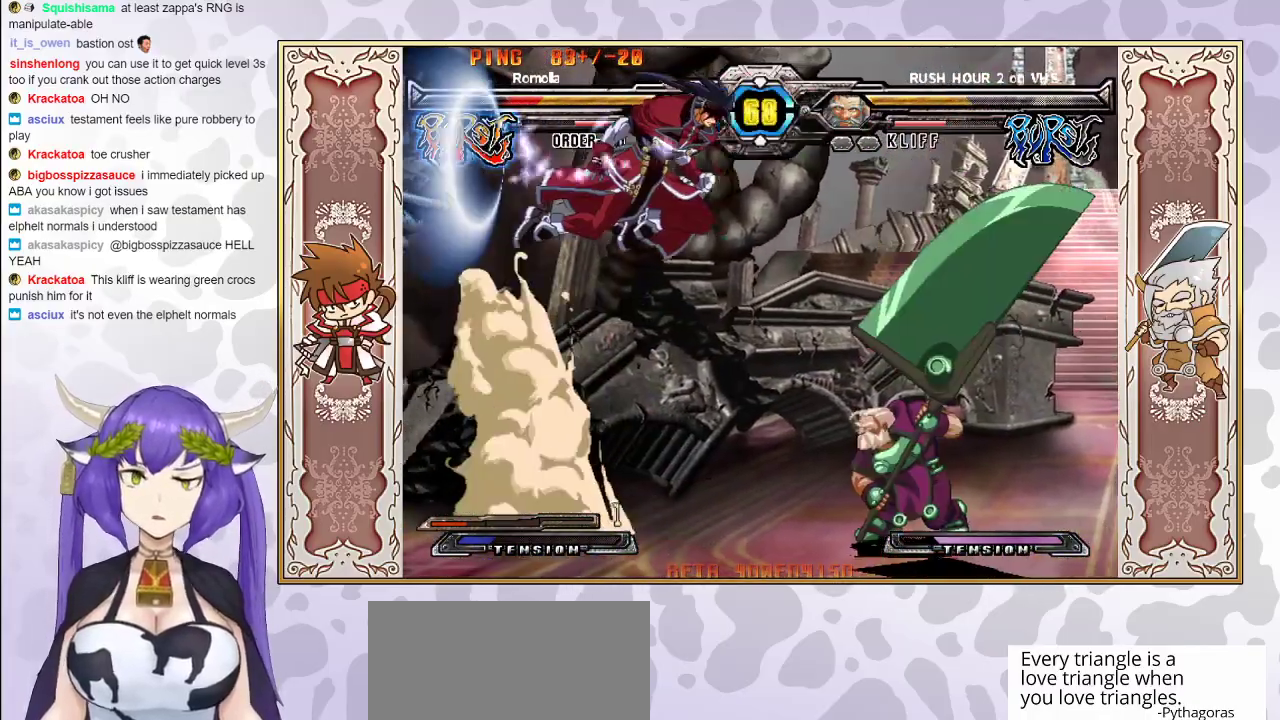
{"buttons": [], "events": [[117, "CIRCLE", "down"], [233, "CIRCLE", "up"]]}
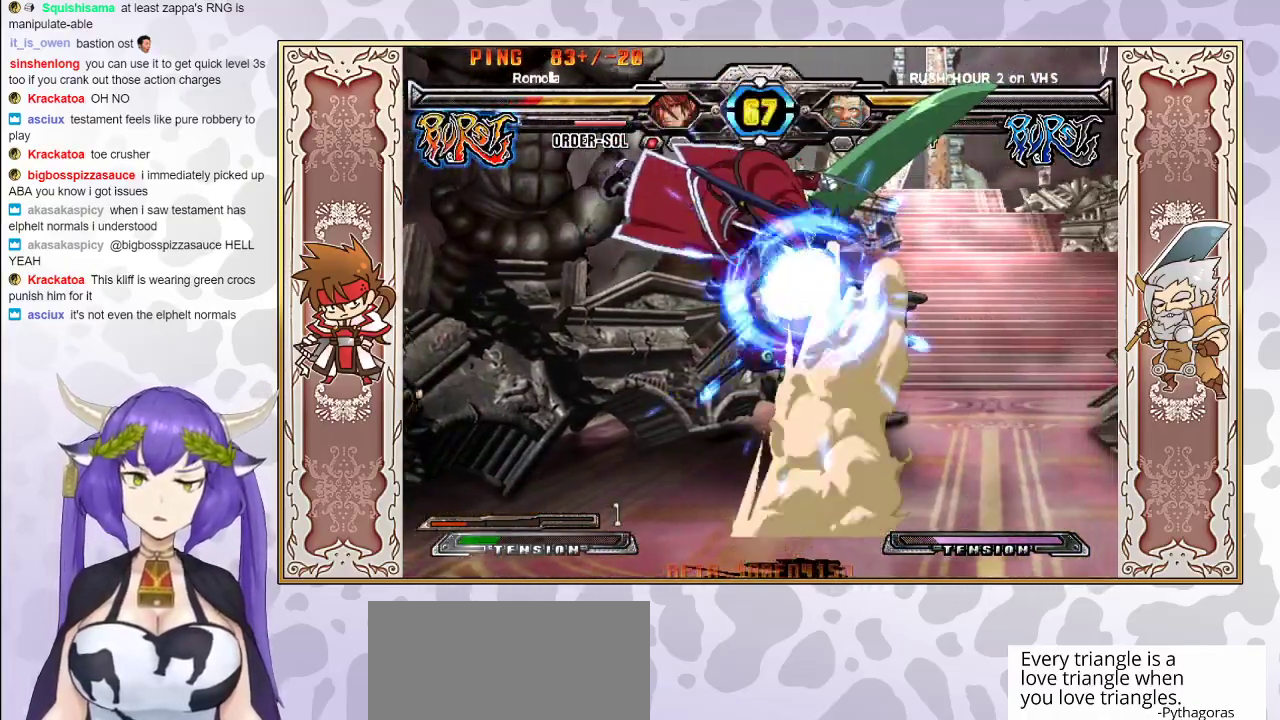
{"buttons": ["R1"], "events": [[217, "TRIANGLE", "down"], [300, "TRIANGLE", "up"], [367, "R1", "down"]]}
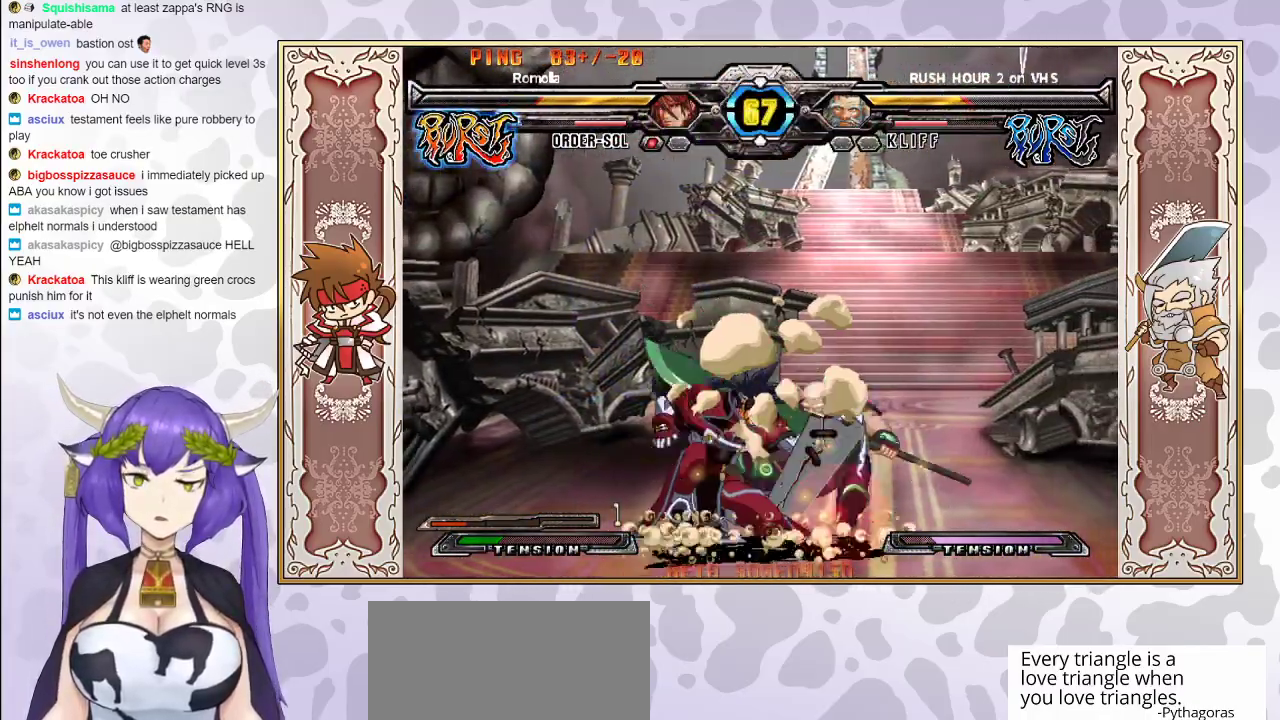
{"buttons": [], "events": [[17, "R1", "up"], [217, "R2", "down"], [367, "R2", "up"]]}
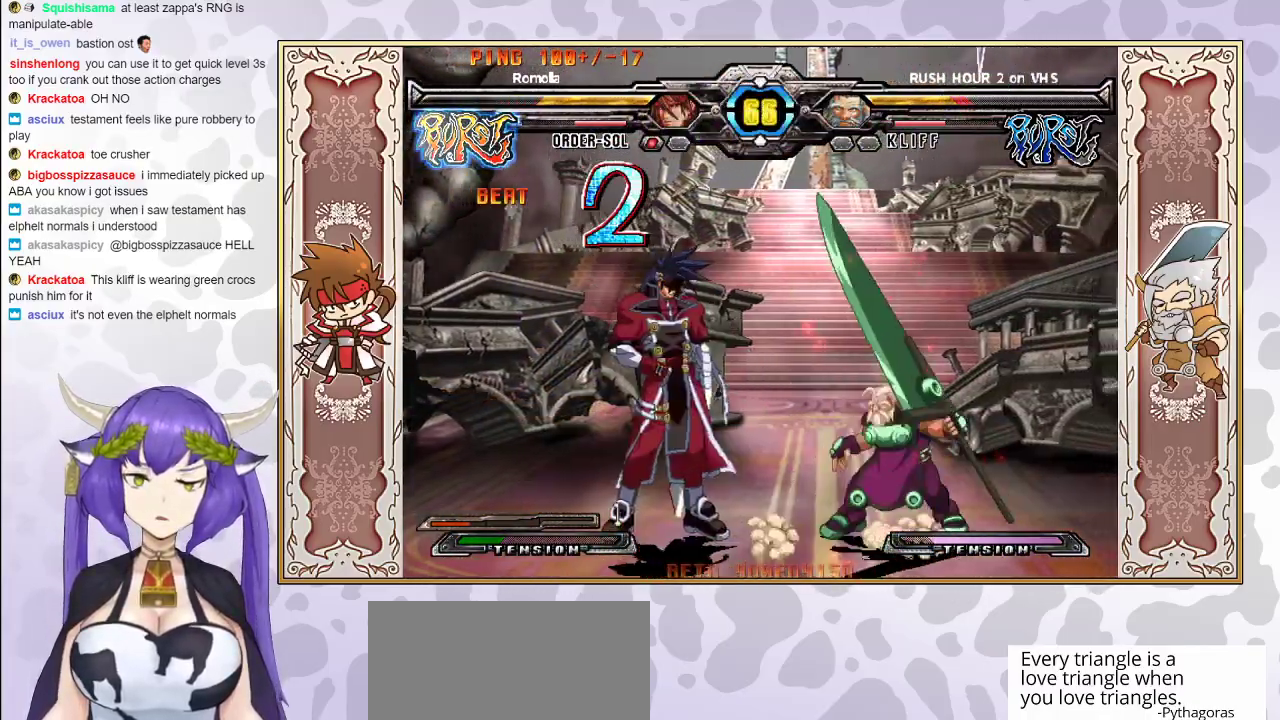
{"buttons": ["R2"], "events": [[233, "R2", "down"], [350, "R2", "up"], [467, "R2", "down"]]}
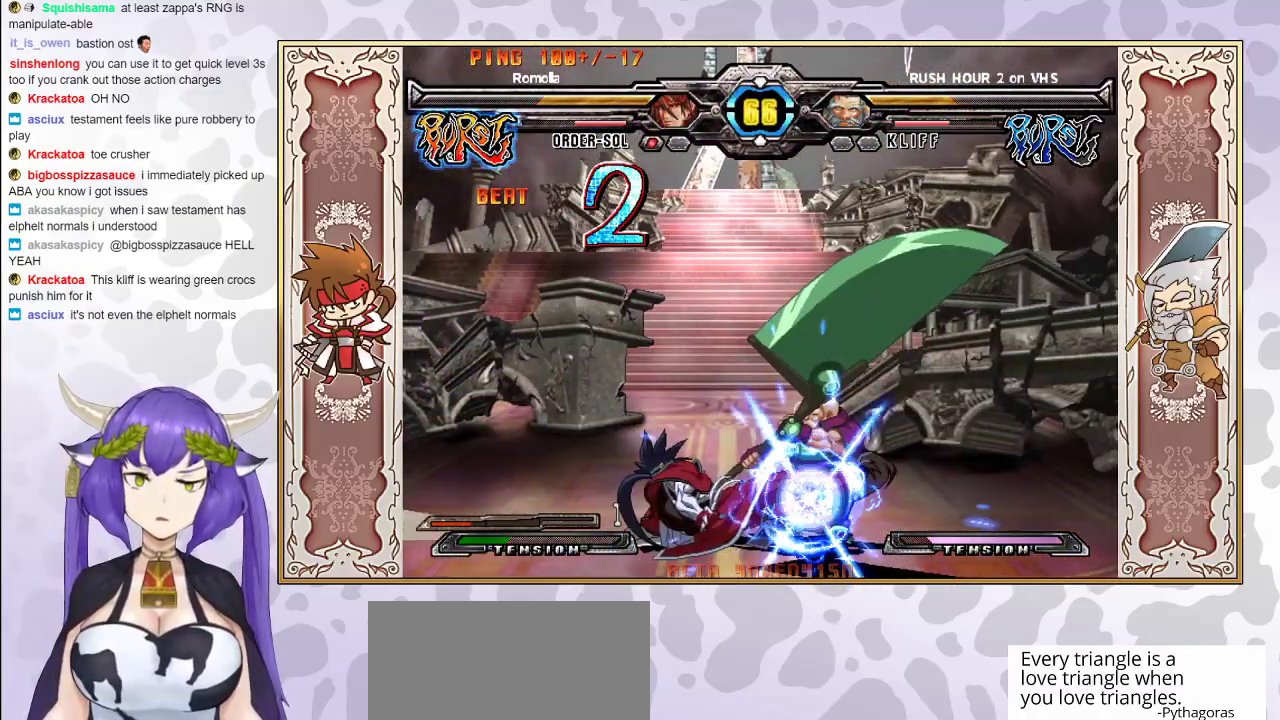
{"buttons": ["R1"], "events": [[83, "R2", "up"], [350, "TRIANGLE", "down"], [400, "TRIANGLE", "up"], [467, "R1", "down"]]}
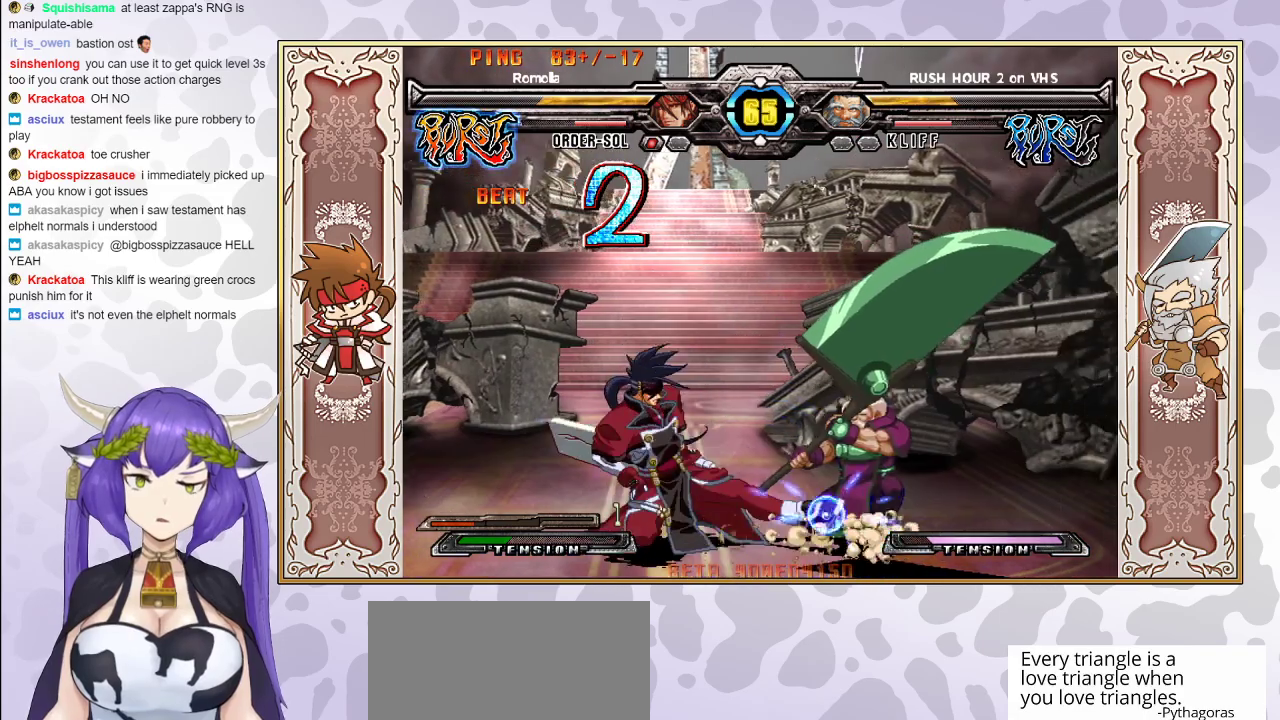
{"buttons": [], "events": [[100, "R1", "up"], [300, "R2", "down"], [417, "R2", "up"]]}
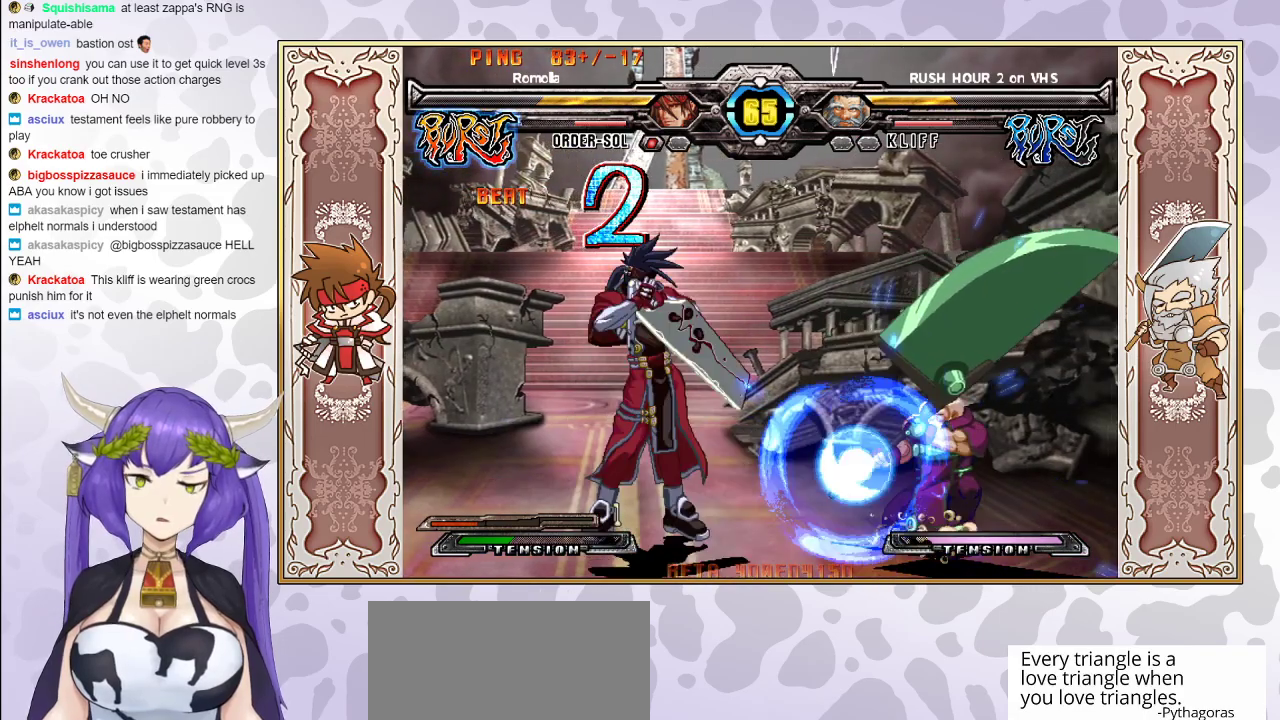
{"buttons": [], "events": [[250, "CROSS", "down"], [317, "CROSS", "up"]]}
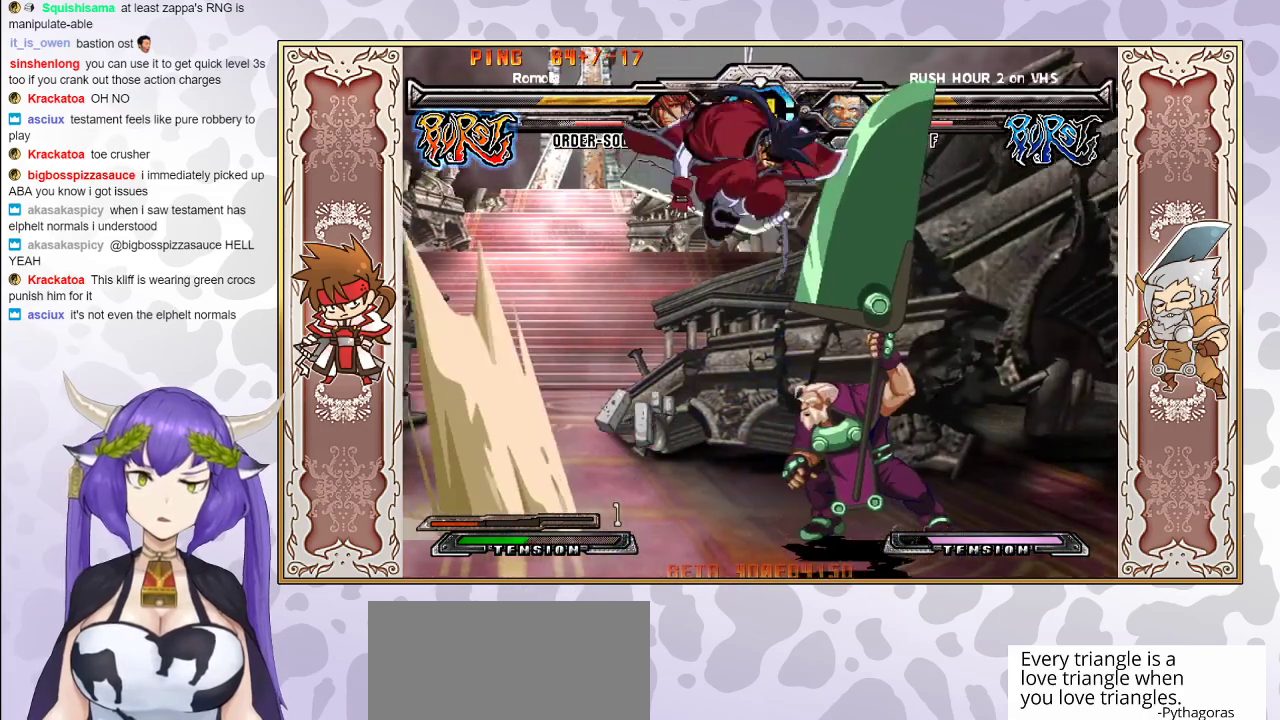
{"buttons": [], "events": [[17, "CIRCLE", "down"], [167, "CIRCLE", "up"], [333, "TRIANGLE", "down"], [400, "TRIANGLE", "up"]]}
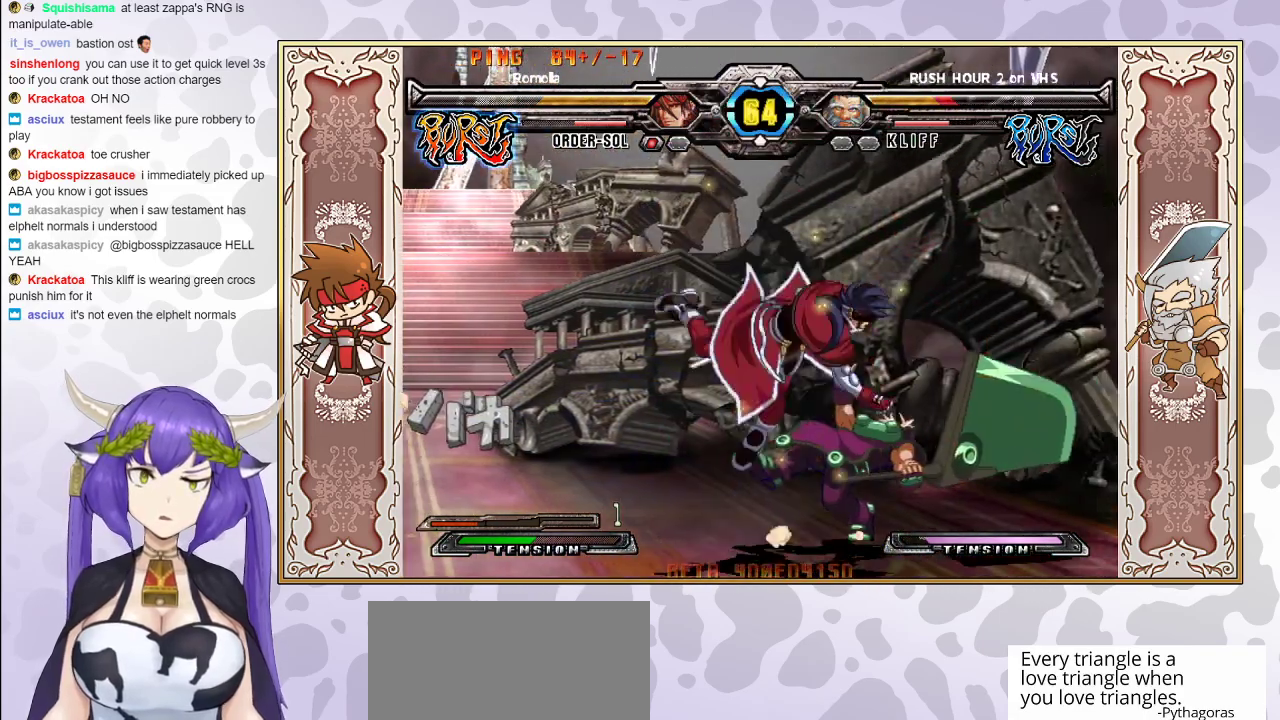
{"buttons": ["R2"], "events": [[33, "TRIANGLE", "down"], [117, "TRIANGLE", "up"], [150, "TRIANGLE", "down"], [200, "TRIANGLE", "up"], [267, "R1", "down"], [367, "R1", "up"], [467, "R2", "down"]]}
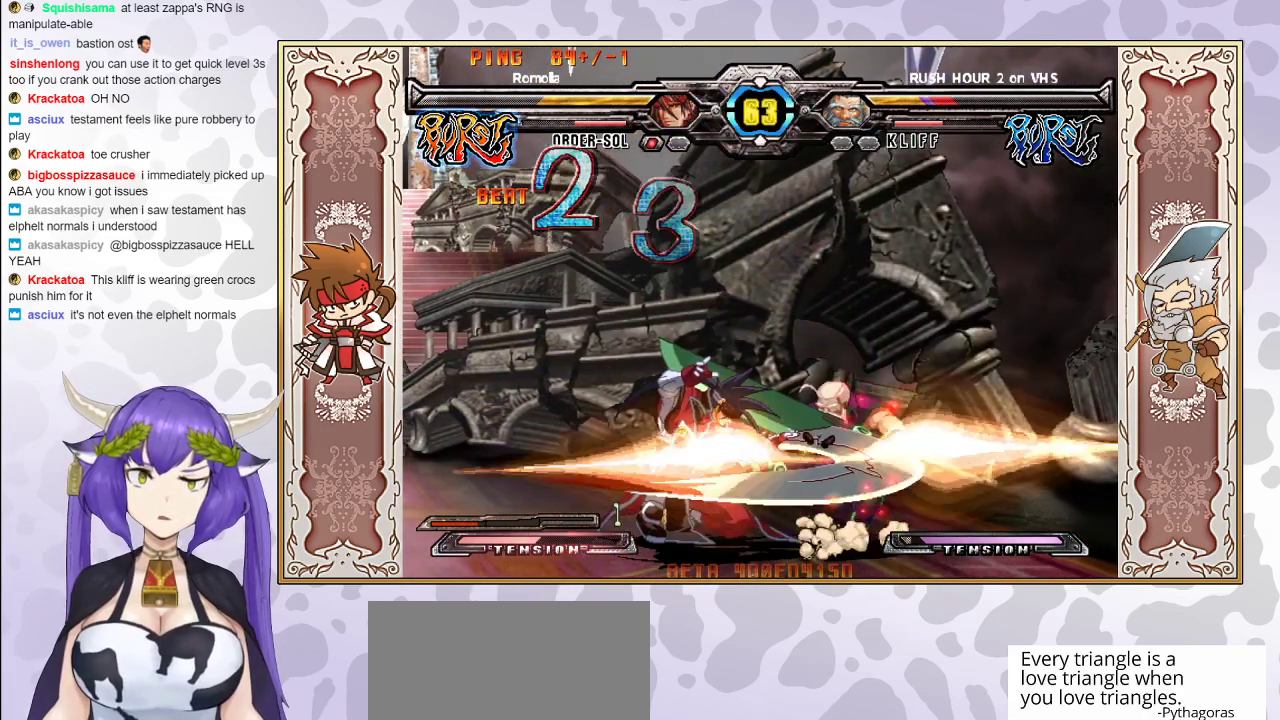
{"buttons": ["R2"], "events": [[150, "R2", "up"], [367, "R2", "down"]]}
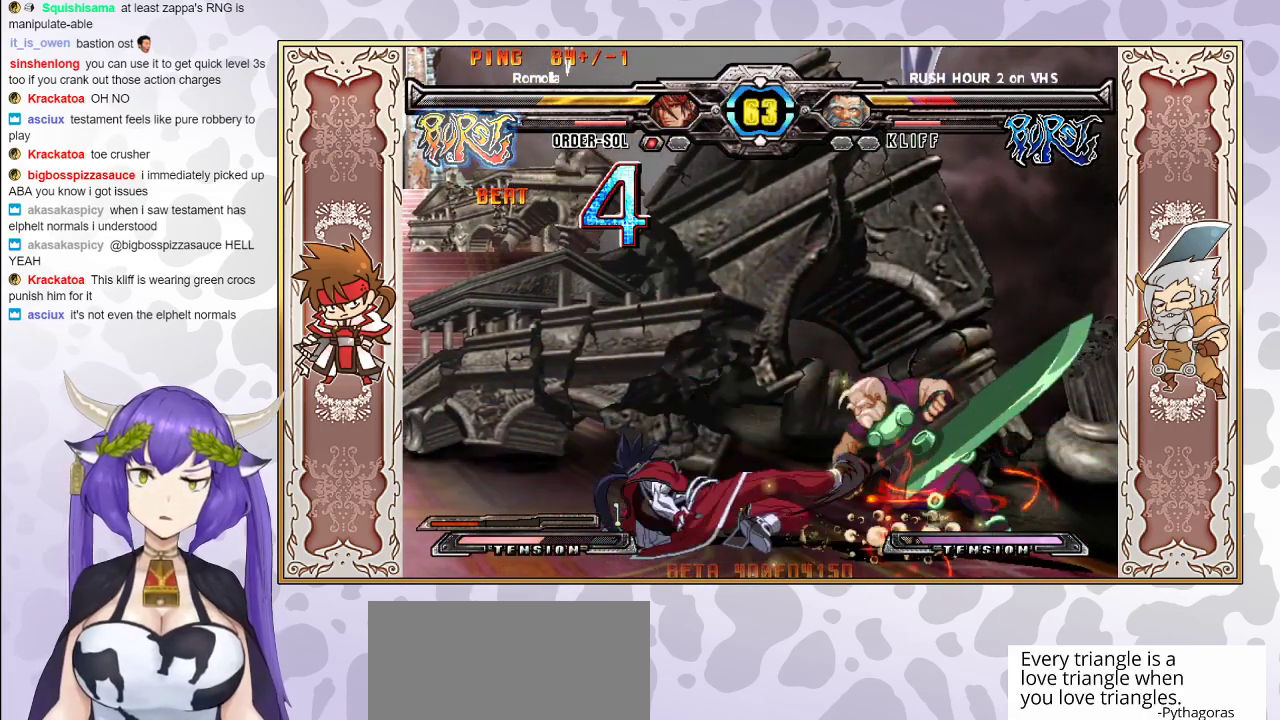
{"buttons": [], "events": [[450, "R2", "up"]]}
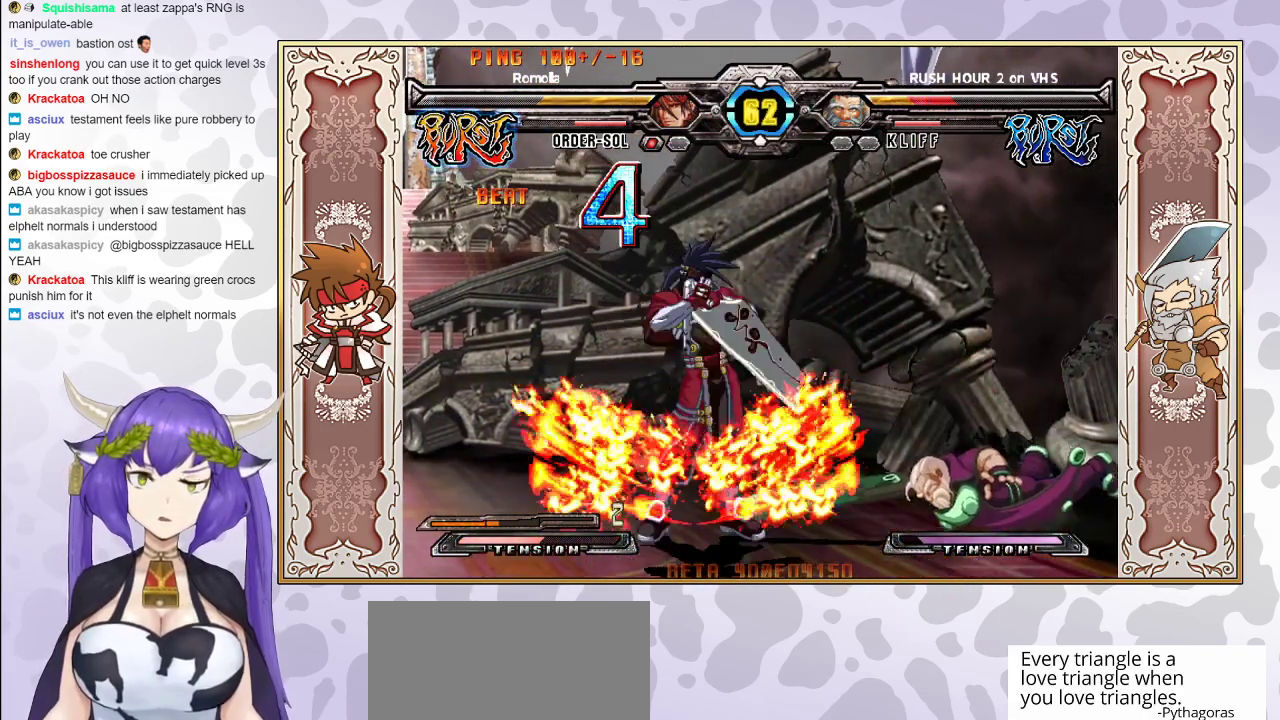
{"buttons": ["R2"], "events": [[433, "R2", "down"]]}
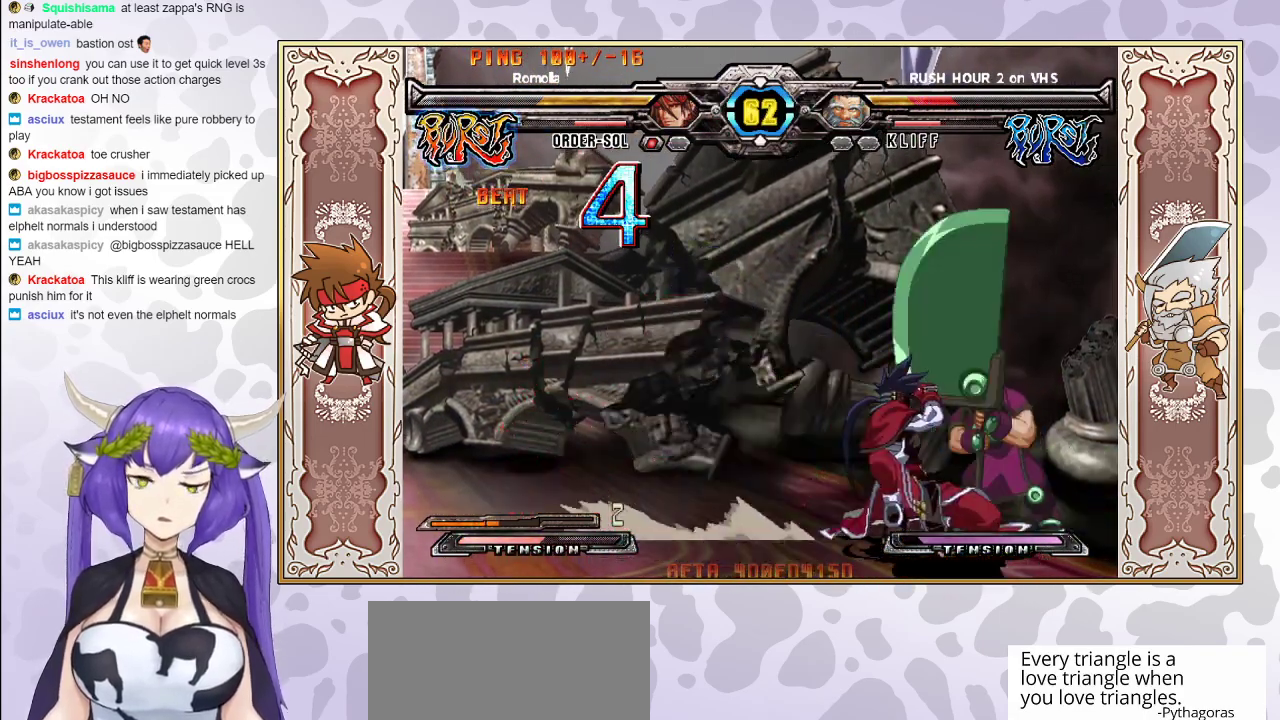
{"buttons": [], "events": [[67, "R2", "up"], [250, "CROSS", "down"], [317, "CROSS", "up"]]}
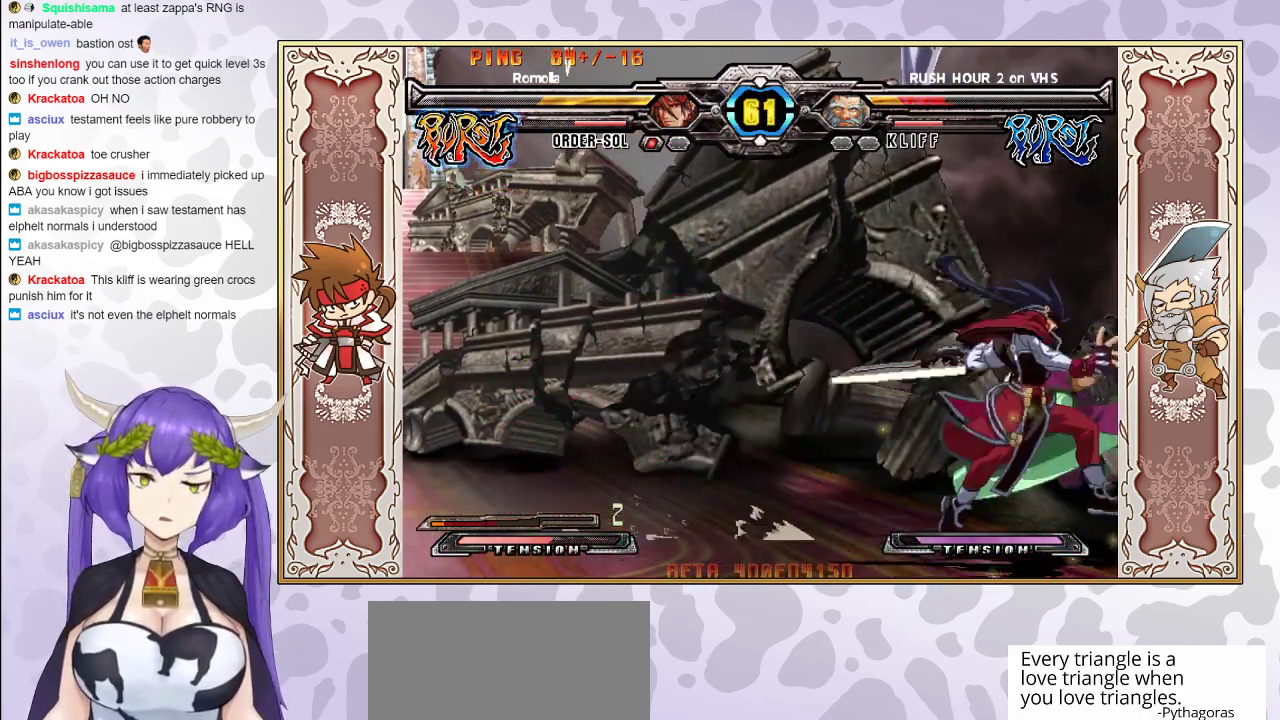
{"buttons": [], "events": [[67, "R2", "down"], [133, "R2", "up"], [183, "R2", "down"], [283, "R2", "up"], [383, "CROSS", "down"], [383, "R1", "down"], [400, "TRIANGLE", "down"], [433, "CROSS", "up"], [450, "TRIANGLE", "up"], [467, "R1", "up"]]}
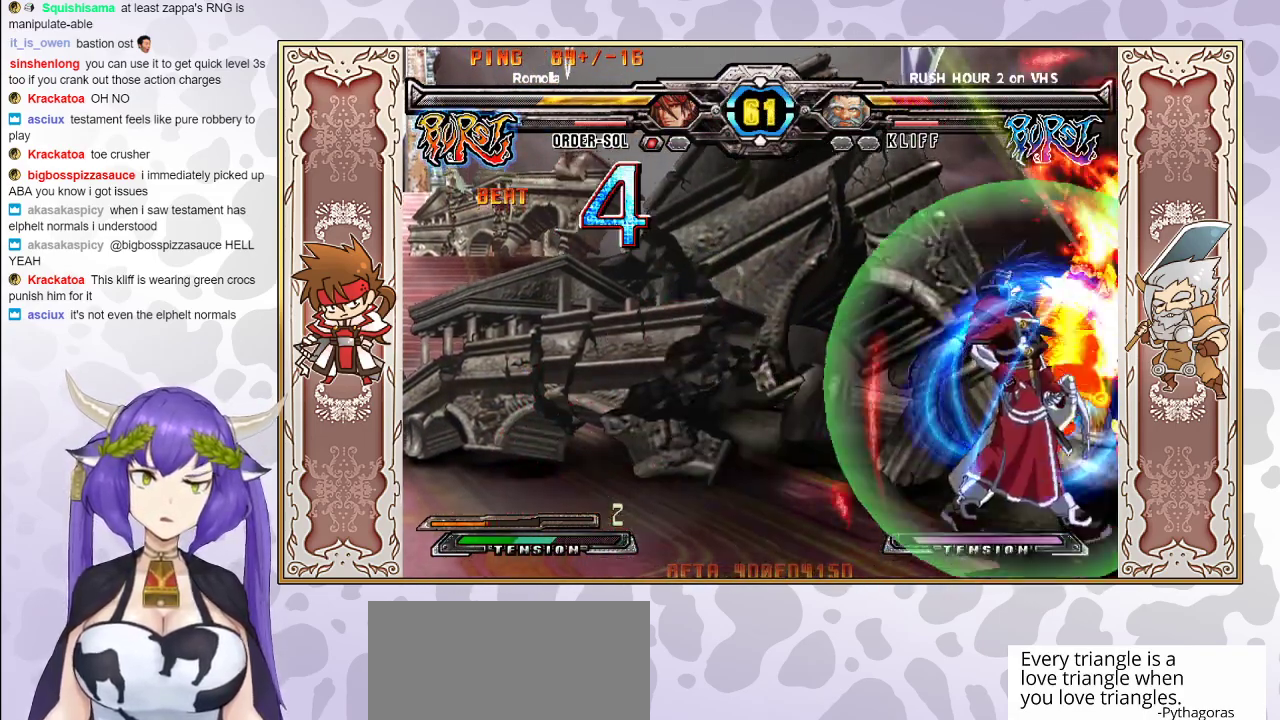
{"buttons": [], "events": [[350, "CIRCLE", "down"], [433, "CIRCLE", "up"]]}
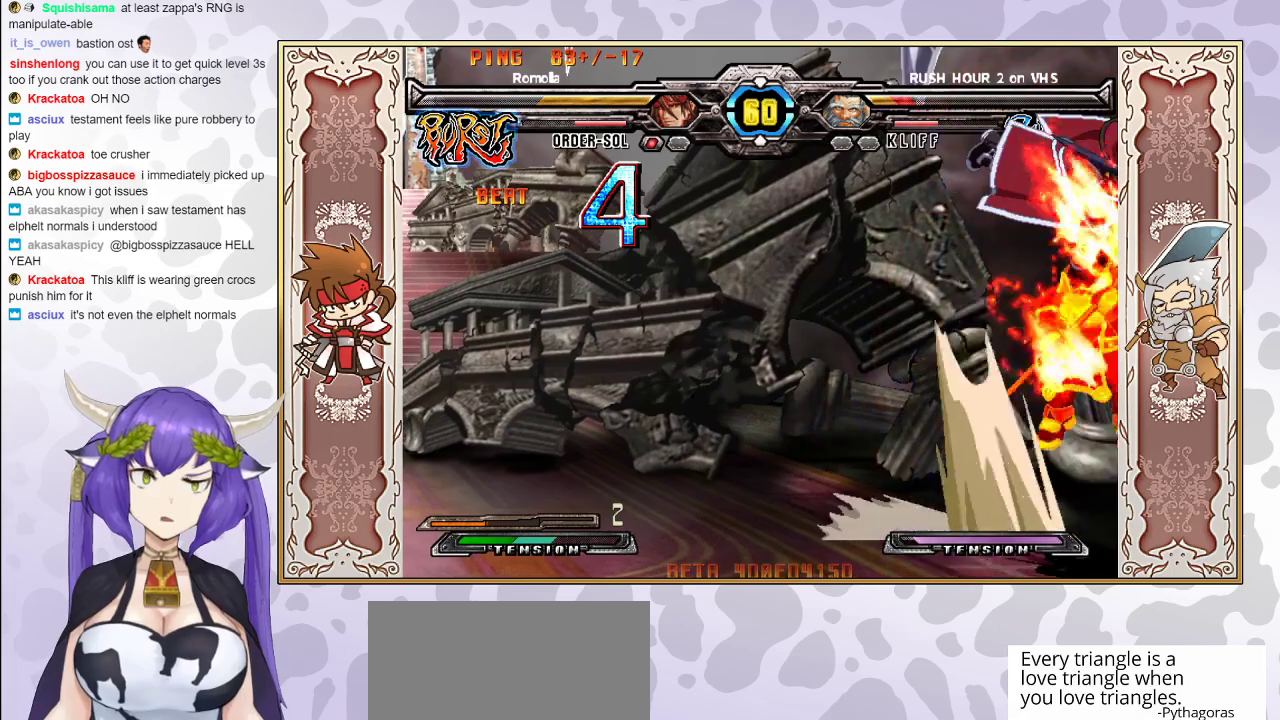
{"buttons": [], "events": [[33, "R2", "down"], [83, "R2", "up"], [133, "R2", "down"], [217, "R2", "up"]]}
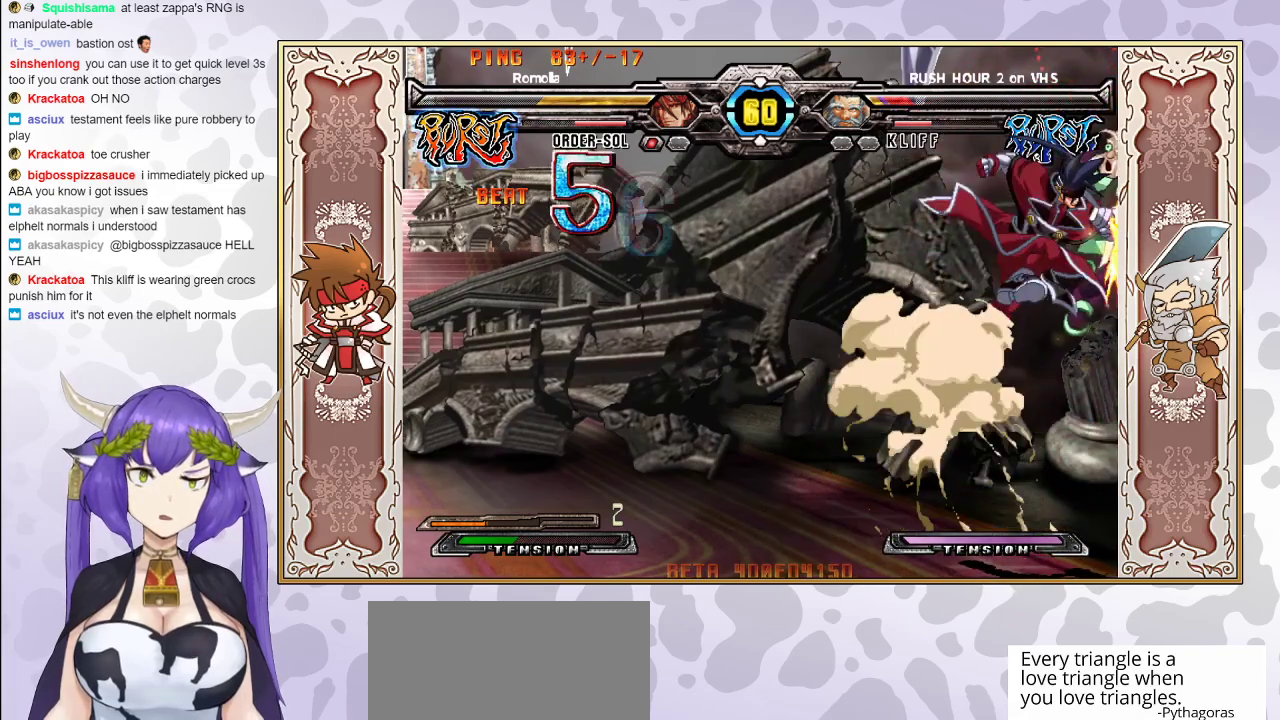
{"buttons": ["R2"], "events": [[300, "CIRCLE", "down"], [367, "CIRCLE", "up"], [483, "R2", "down"]]}
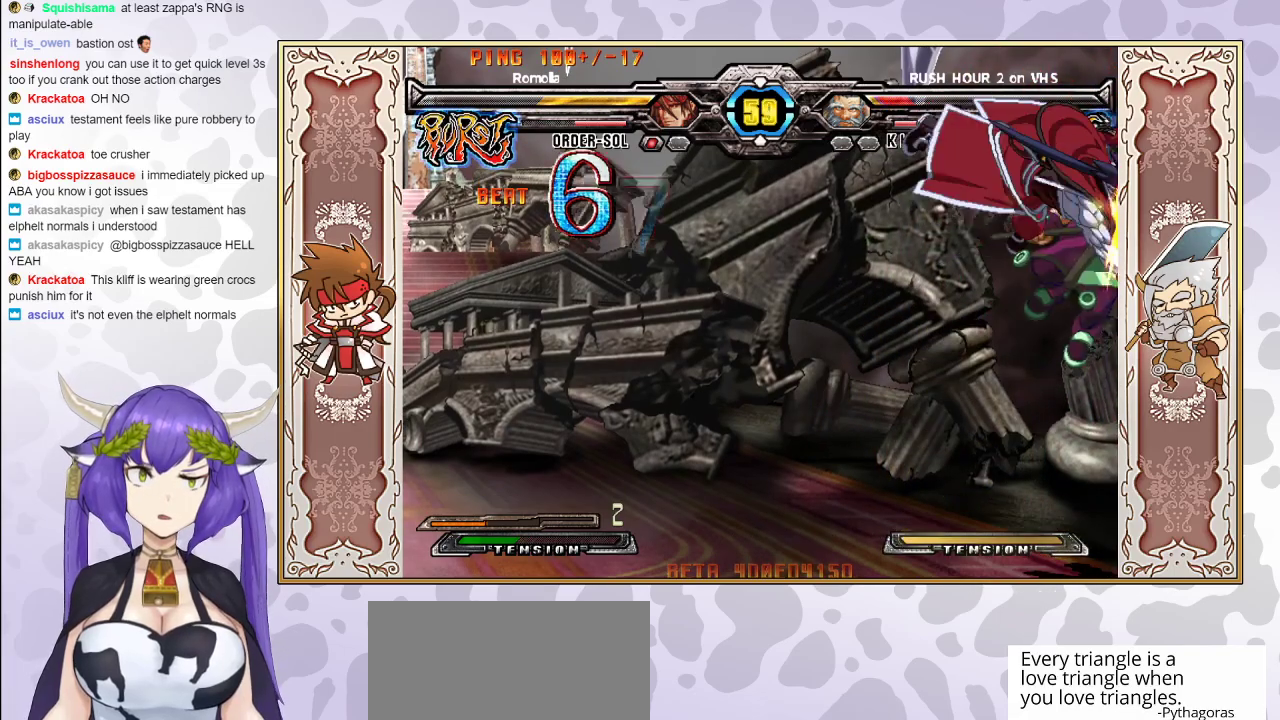
{"buttons": ["TRIANGLE"], "events": [[50, "R2", "up"], [83, "R2", "down"], [200, "R2", "up"], [450, "TRIANGLE", "down"]]}
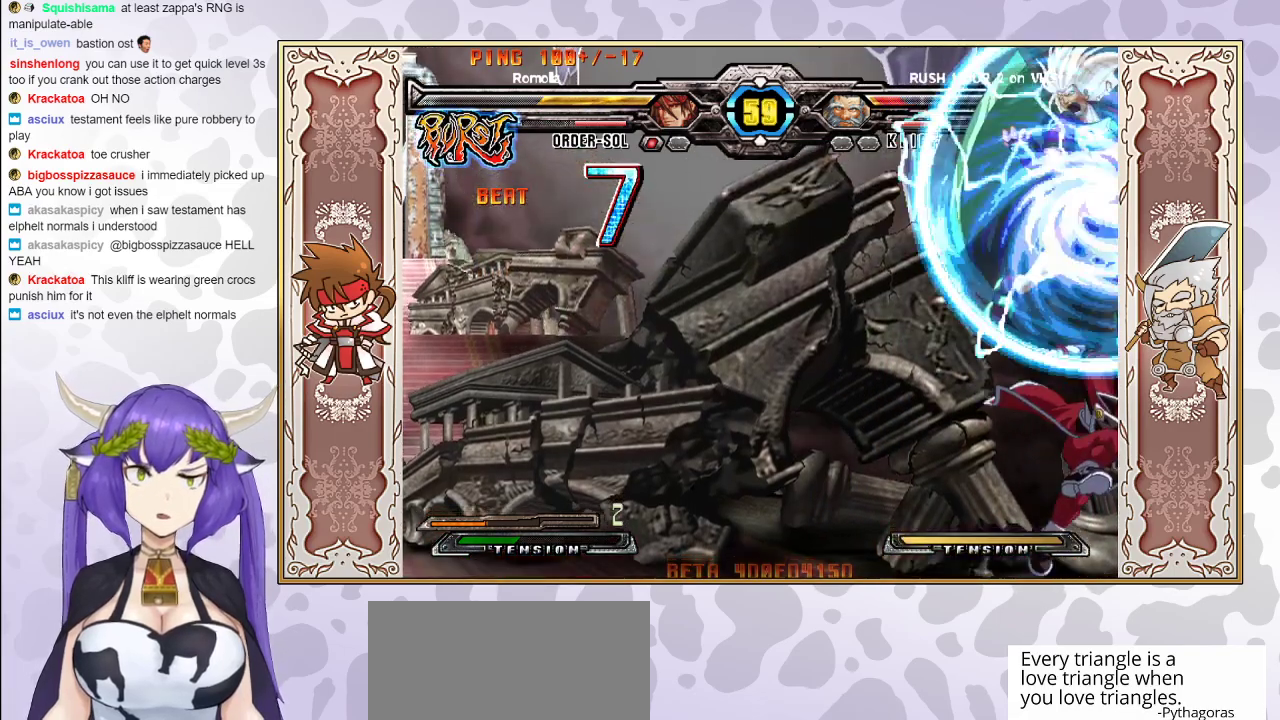
{"buttons": [], "events": [[33, "TRIANGLE", "up"]]}
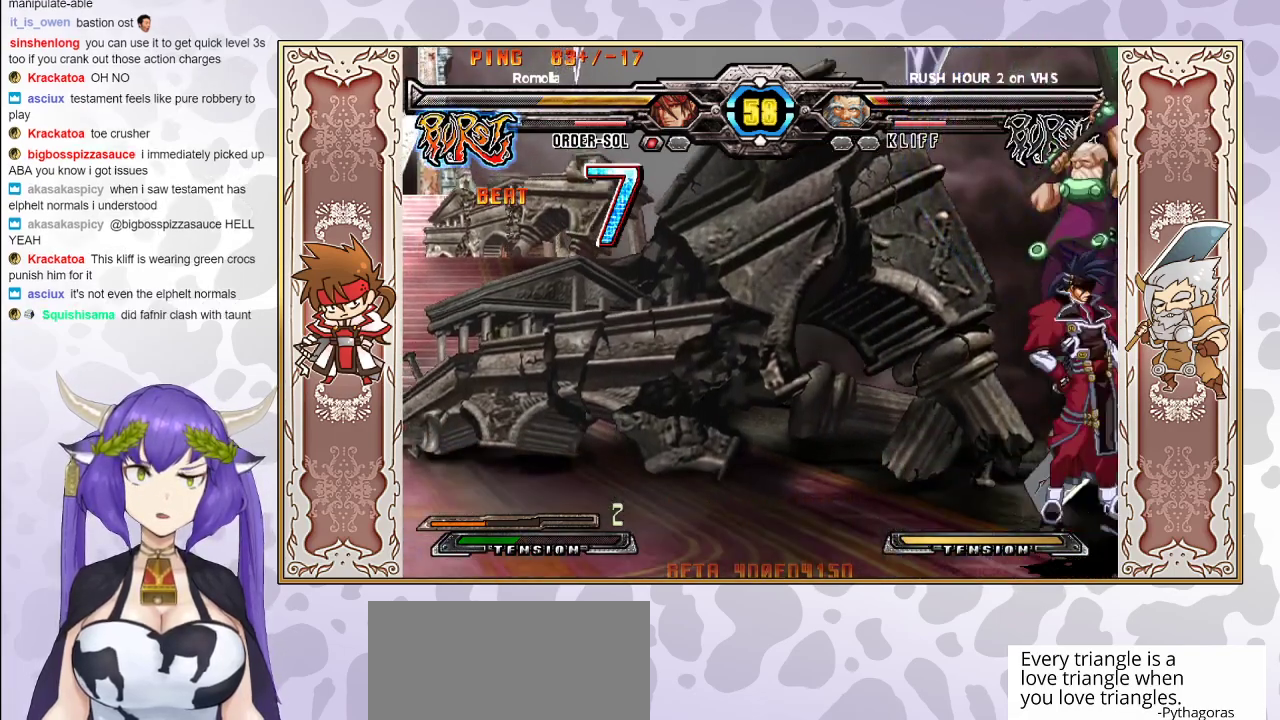
{"buttons": [], "events": [[17, "R1", "down"], [117, "R1", "up"], [167, "CIRCLE", "down"], [233, "CIRCLE", "up"], [267, "CIRCLE", "down"], [350, "CIRCLE", "up"]]}